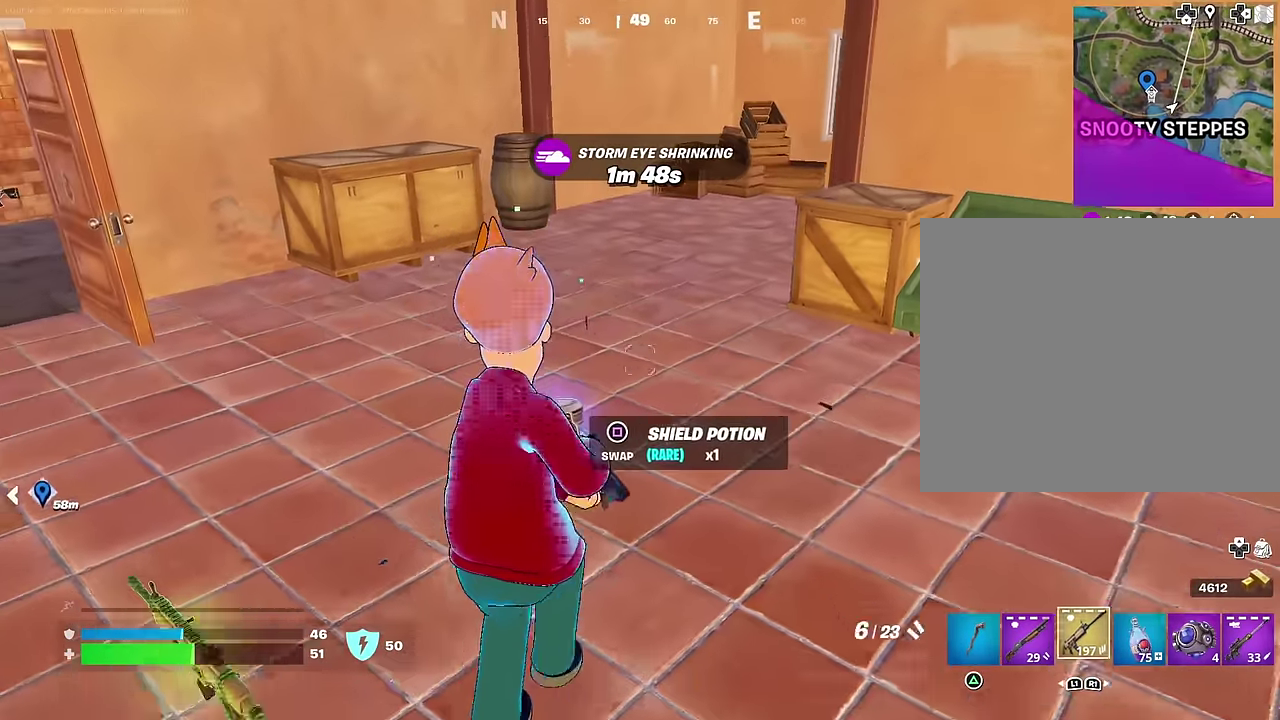
Gameplay with a controller (PlayStation layout); each line is a JSON object with the inputs held at the frame after it (dt_ms = milliseconds from this image to that frame). "events" lists button and stick changes between this image and that frame as [ms after this image, input, new state], when the widget could be followed in between. Not read: L1.
{"dt_ms": 500, "buttons": [], "left_stick": "center", "right_stick": "center"}
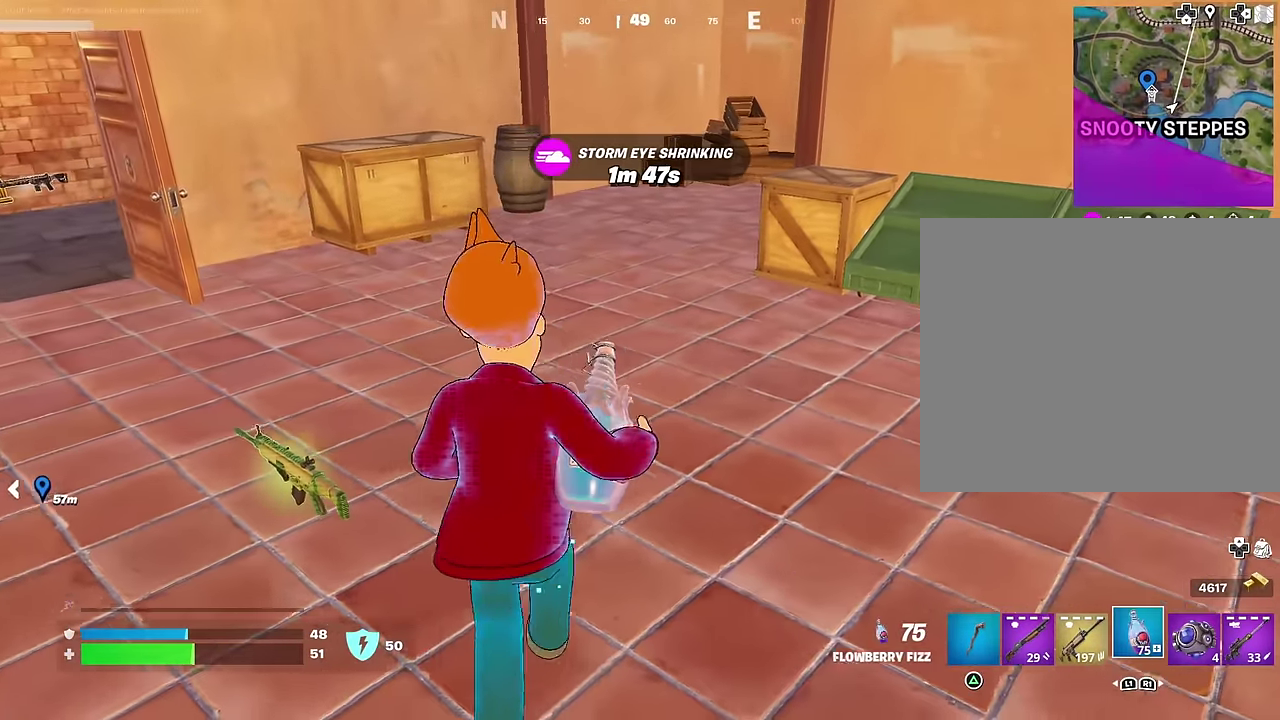
{"dt_ms": 400, "buttons": [], "left_stick": "center", "right_stick": "center"}
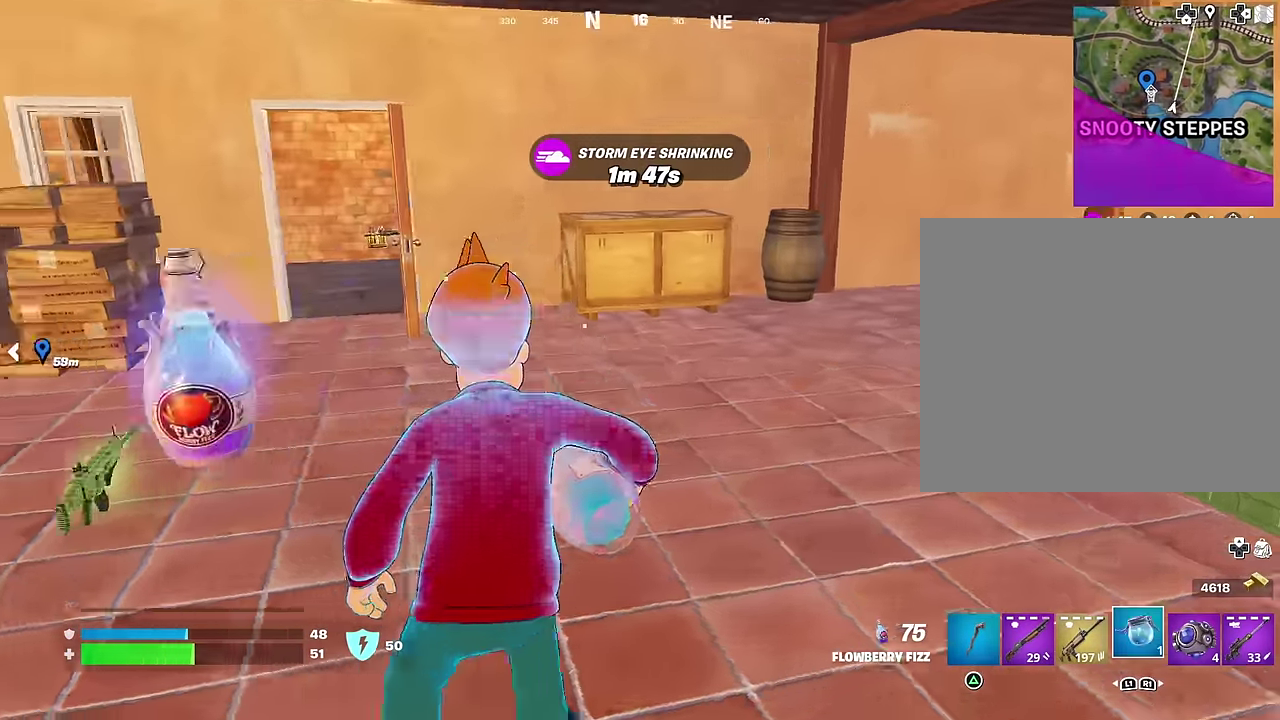
{"dt_ms": 600, "buttons": [], "left_stick": "up-left", "right_stick": "left"}
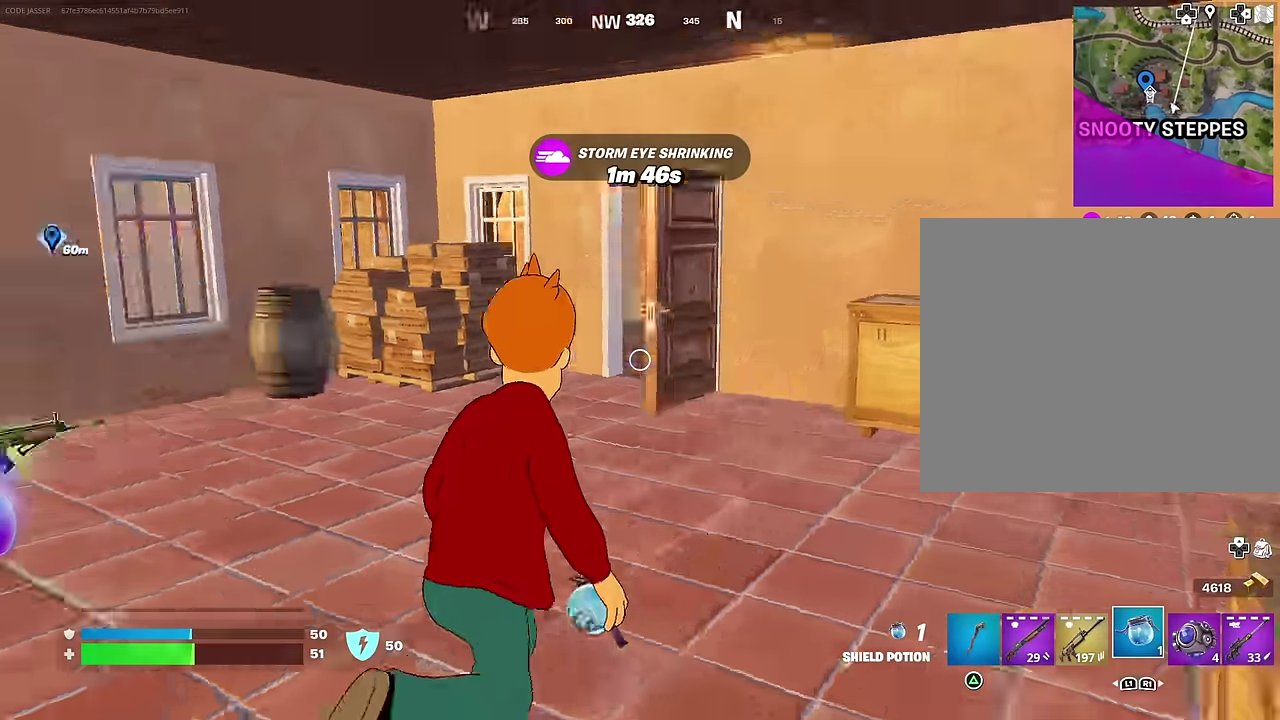
{"dt_ms": 400, "buttons": [], "left_stick": "up-right", "right_stick": "center", "events": [[67, "right_stick", "center"], [217, "R2", "down"], [267, "left_stick", "up"], [300, "R2", "up"], [333, "left_stick", "up-right"]]}
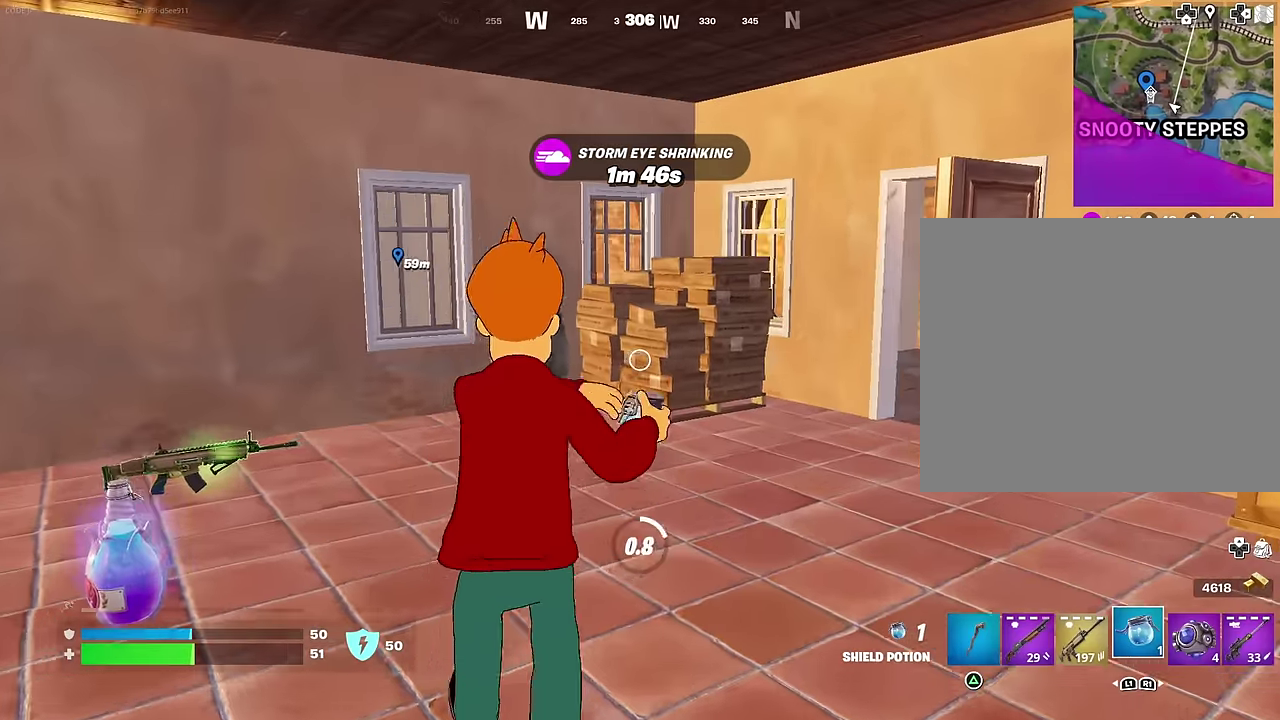
{"dt_ms": 600, "buttons": [], "left_stick": "left", "right_stick": "center", "events": [[67, "left_stick", "right"], [183, "right_stick", "right"], [433, "left_stick", "left"], [483, "right_stick", "center"]]}
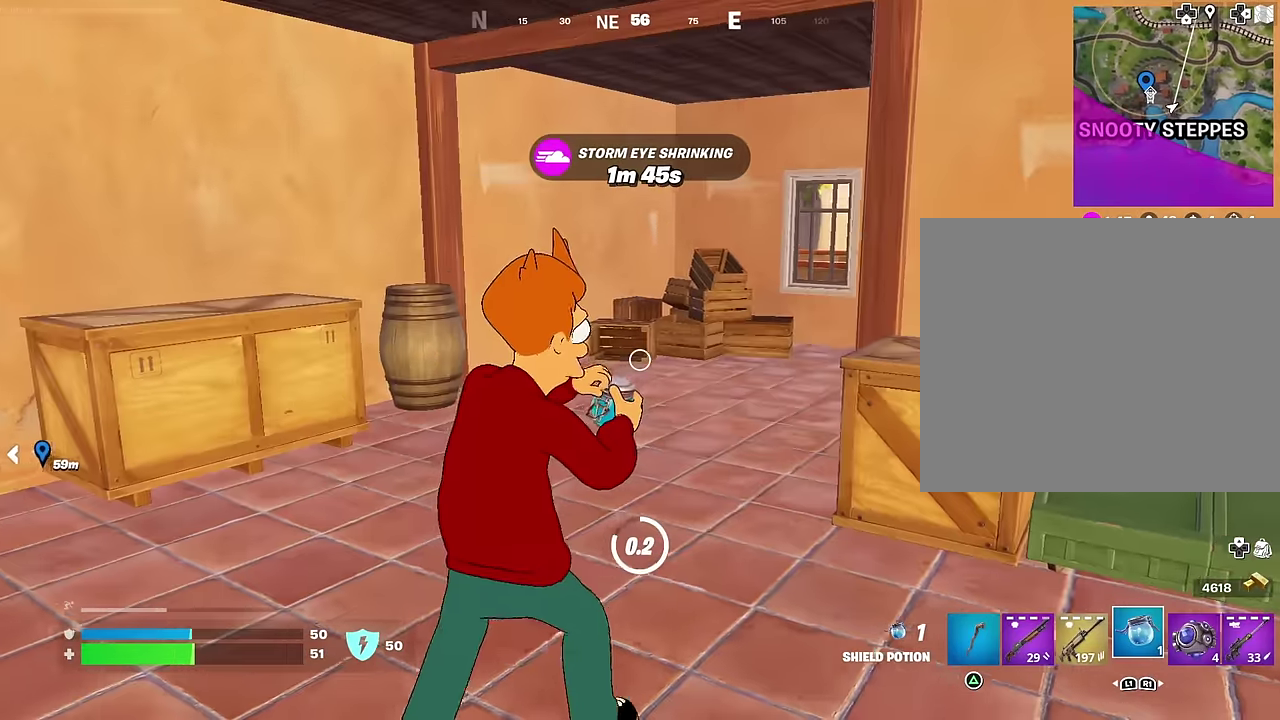
{"dt_ms": 400, "buttons": [], "left_stick": "down-right", "right_stick": "left", "events": [[133, "left_stick", "down-left"], [217, "left_stick", "down"], [300, "right_stick", "left"], [350, "left_stick", "down-right"]]}
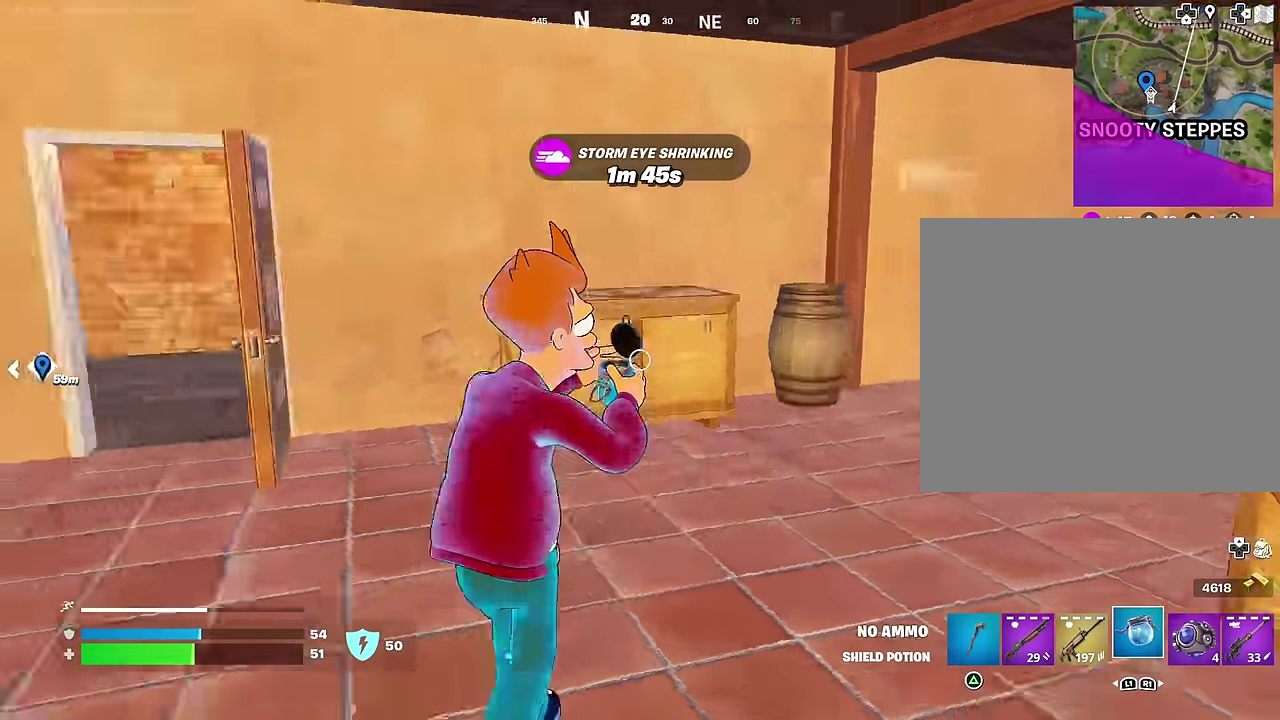
{"dt_ms": 600, "buttons": ["R3"], "left_stick": "down-left", "right_stick": "center"}
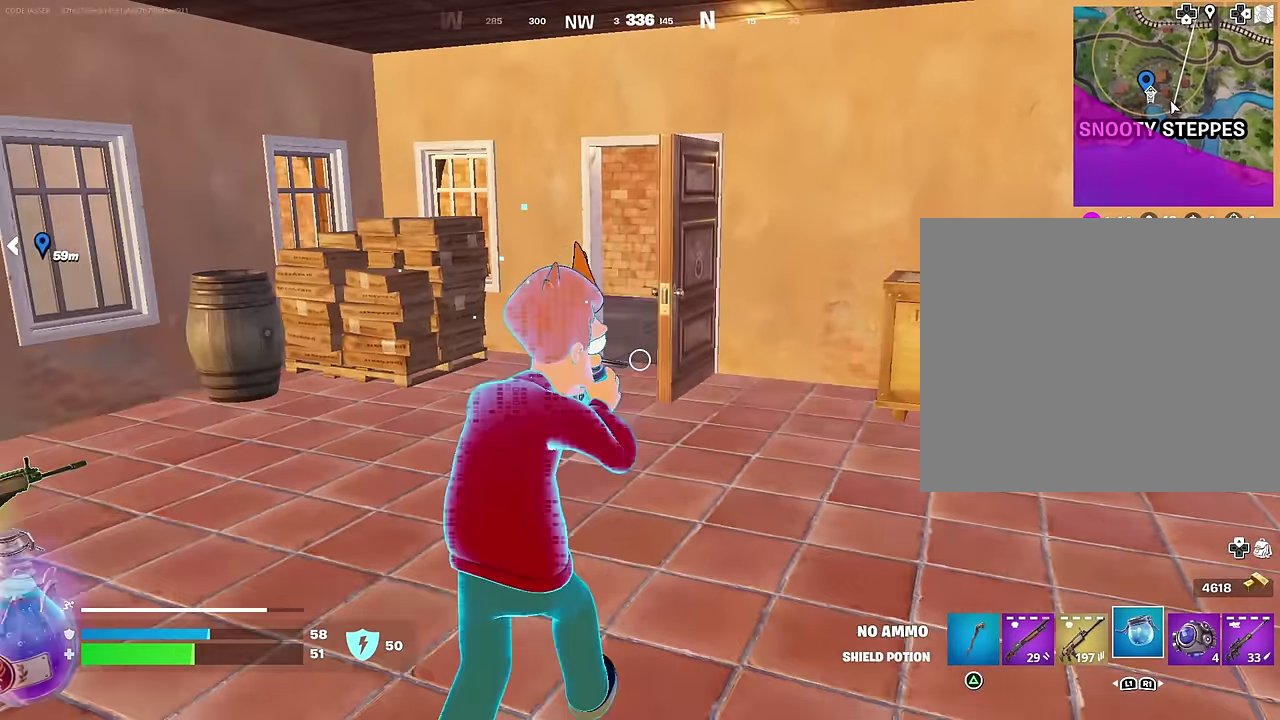
{"dt_ms": 300, "buttons": [], "left_stick": "center", "right_stick": "center"}
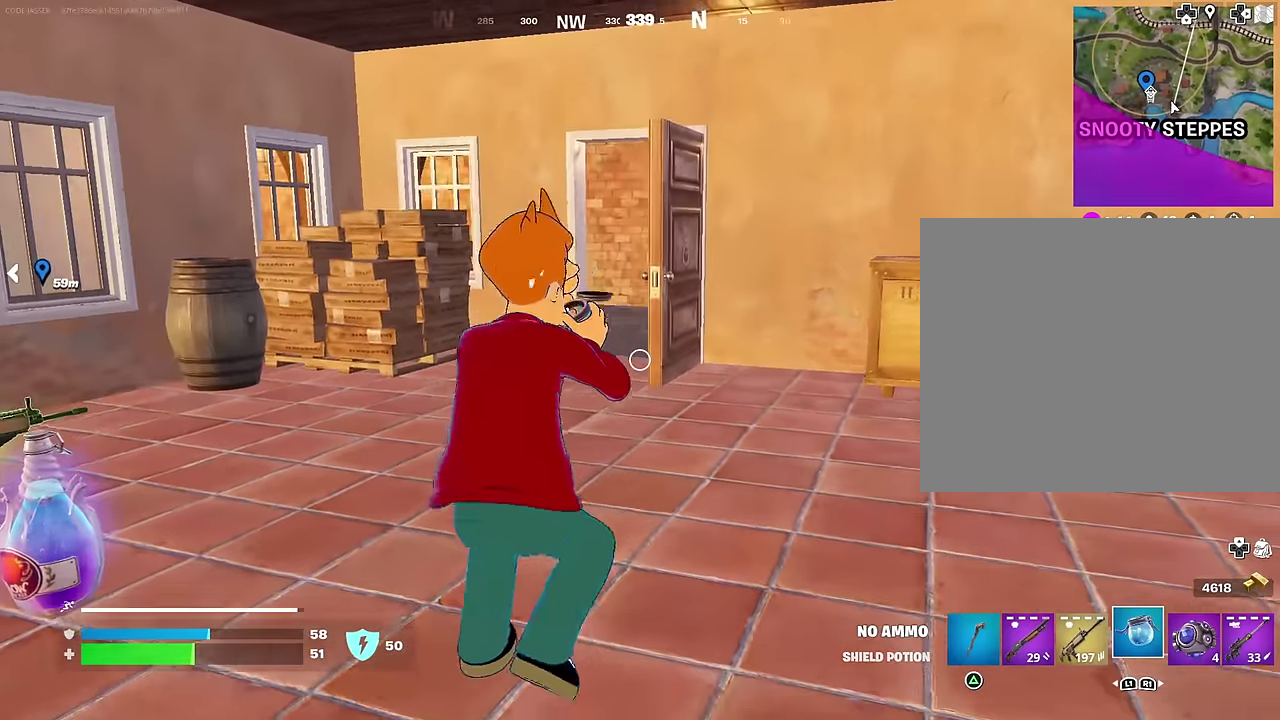
{"dt_ms": 700, "buttons": [], "left_stick": "center", "right_stick": "up", "events": [[117, "DPAD_RIGHT", "down"], [167, "DPAD_RIGHT", "up"], [250, "right_stick", "down-right"], [367, "right_stick", "center"], [600, "right_stick", "up"]]}
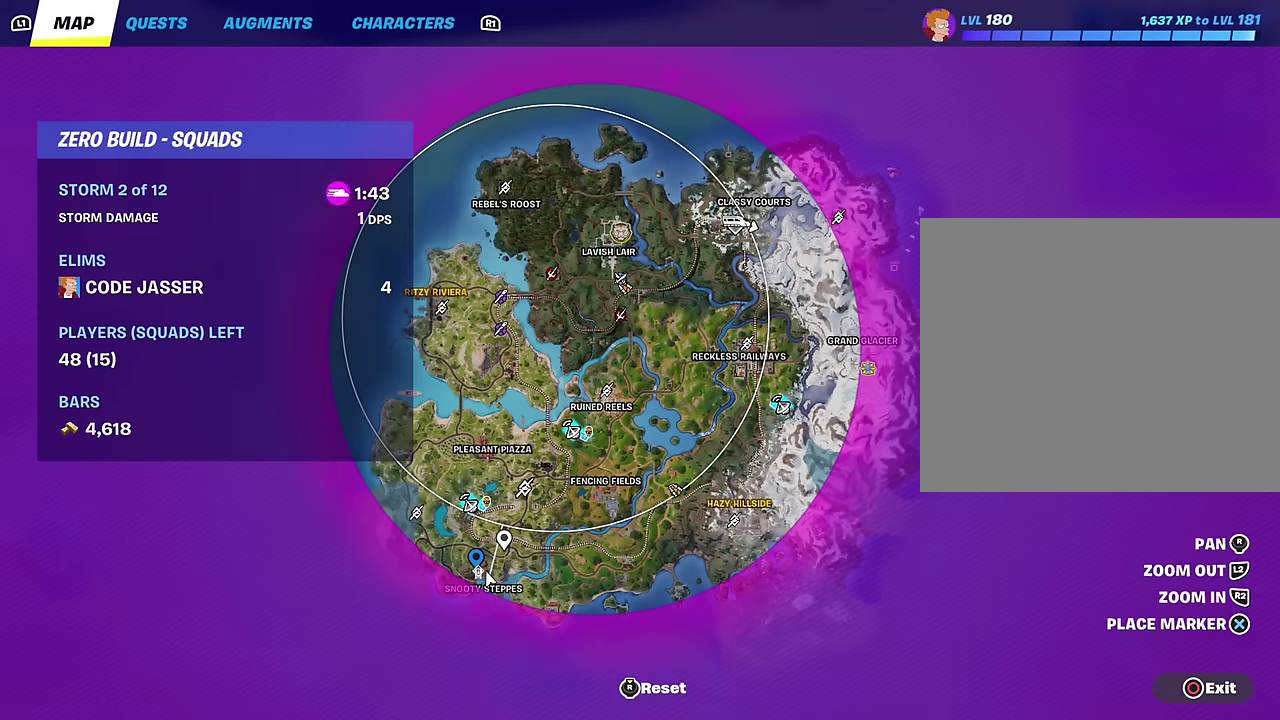
{"dt_ms": 500, "buttons": [], "left_stick": "center", "right_stick": "center", "events": [[33, "right_stick", "center"]]}
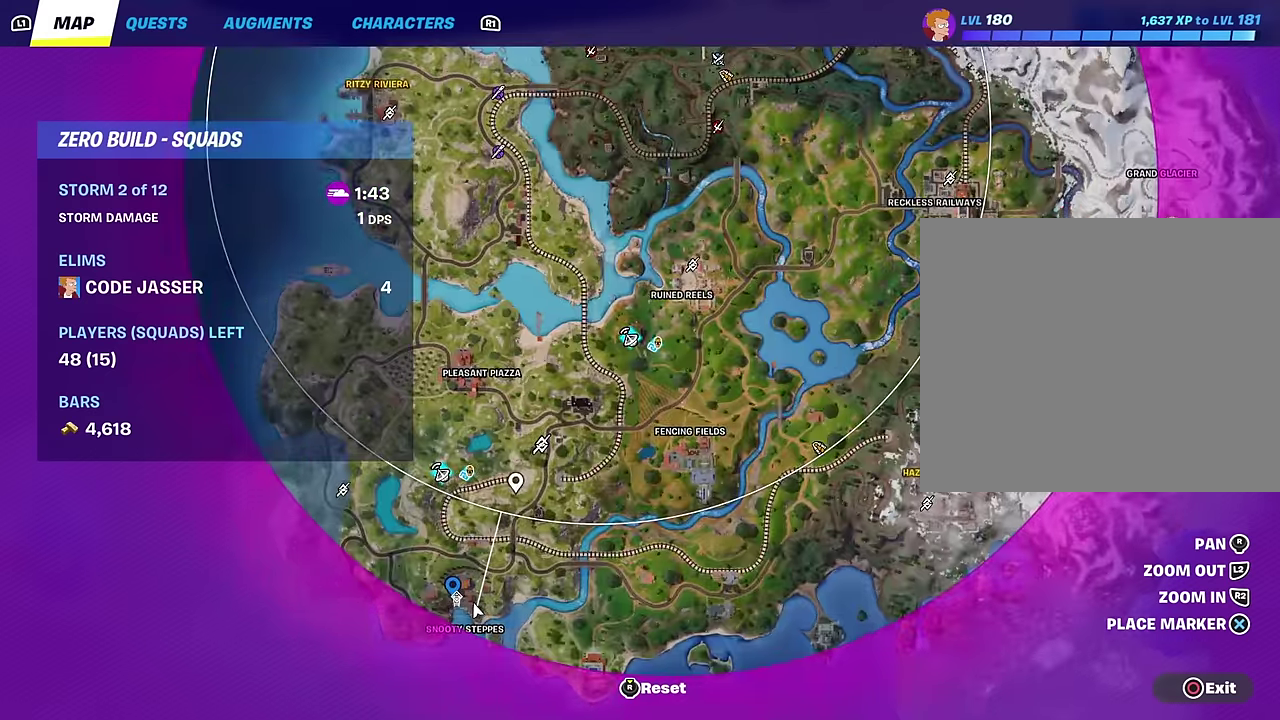
{"dt_ms": 500, "buttons": [], "left_stick": "center", "right_stick": "center", "events": []}
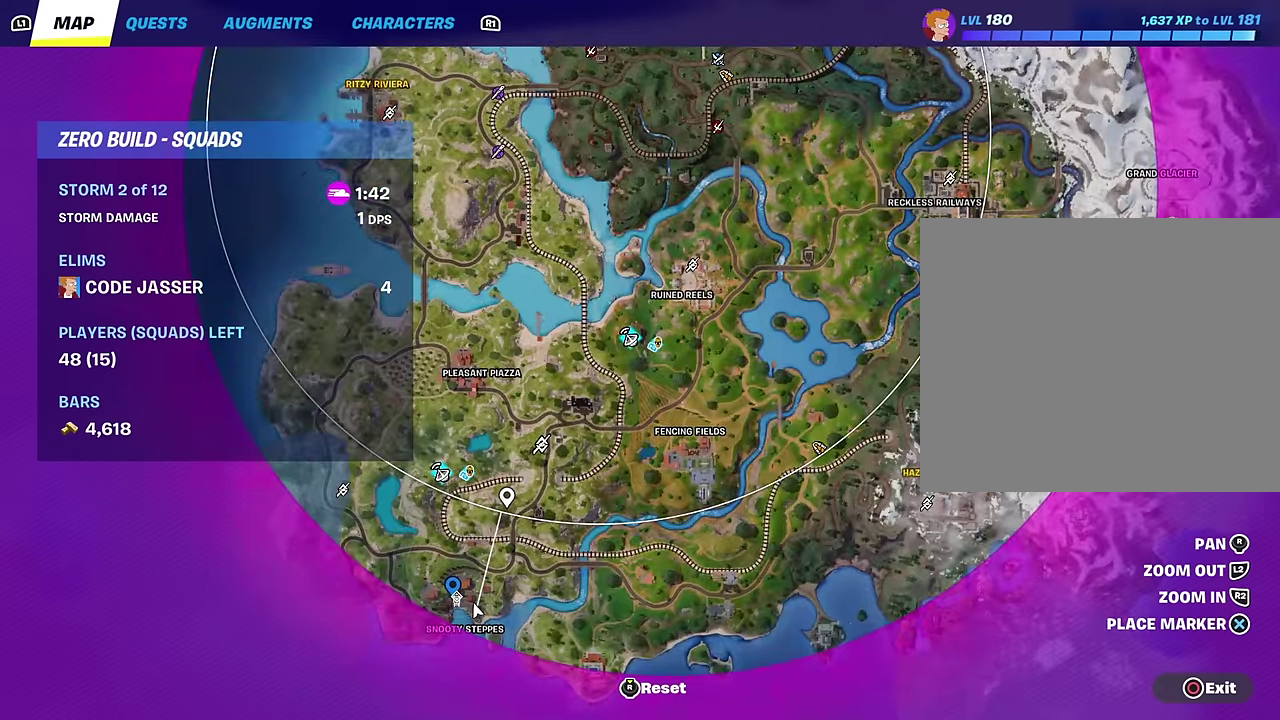
{"dt_ms": 400, "buttons": [], "left_stick": "center", "right_stick": "center", "events": [[233, "CROSS", "down"], [317, "CROSS", "up"]]}
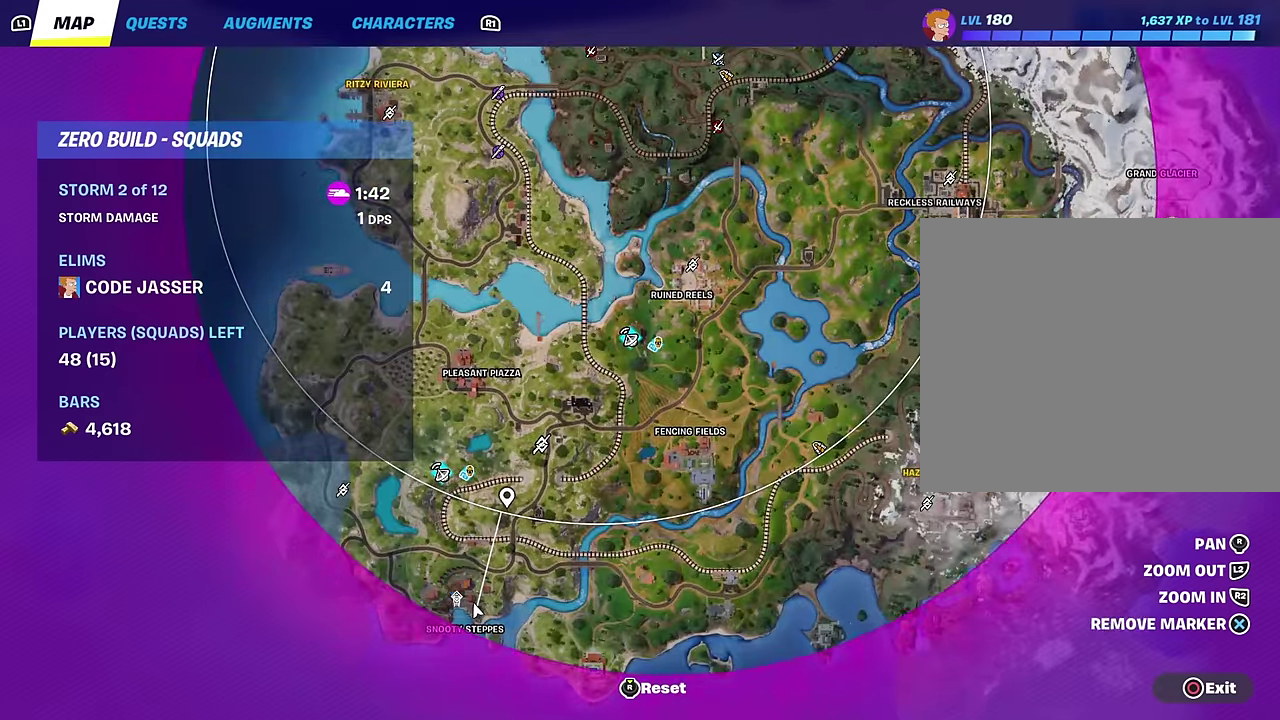
{"dt_ms": 600, "buttons": [], "left_stick": "center", "right_stick": "center", "events": [[17, "CIRCLE", "down"], [100, "CIRCLE", "up"], [183, "right_stick", "left"], [466, "right_stick", "center"]]}
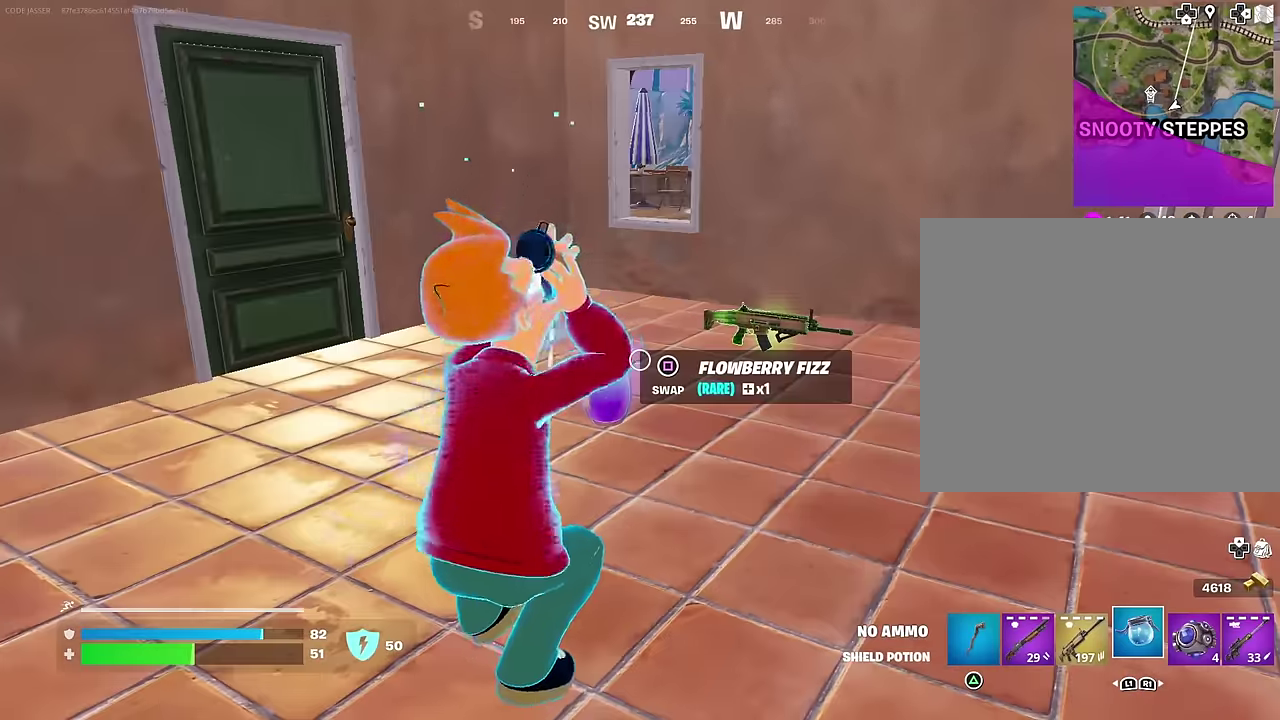
{"dt_ms": 500, "buttons": [], "left_stick": "center", "right_stick": "center", "events": []}
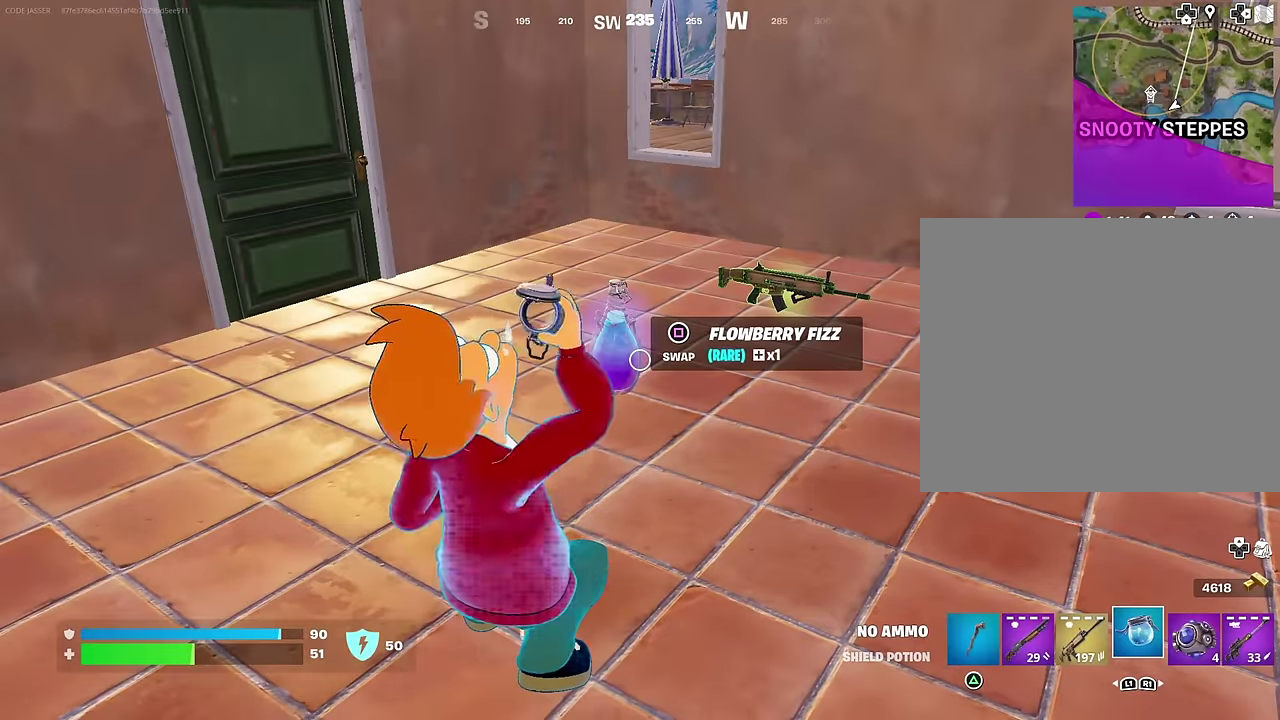
{"dt_ms": 500, "buttons": [], "left_stick": "up-left", "right_stick": "center", "events": [[250, "SQUARE", "down"], [300, "SQUARE", "up"], [333, "left_stick", "up-left"]]}
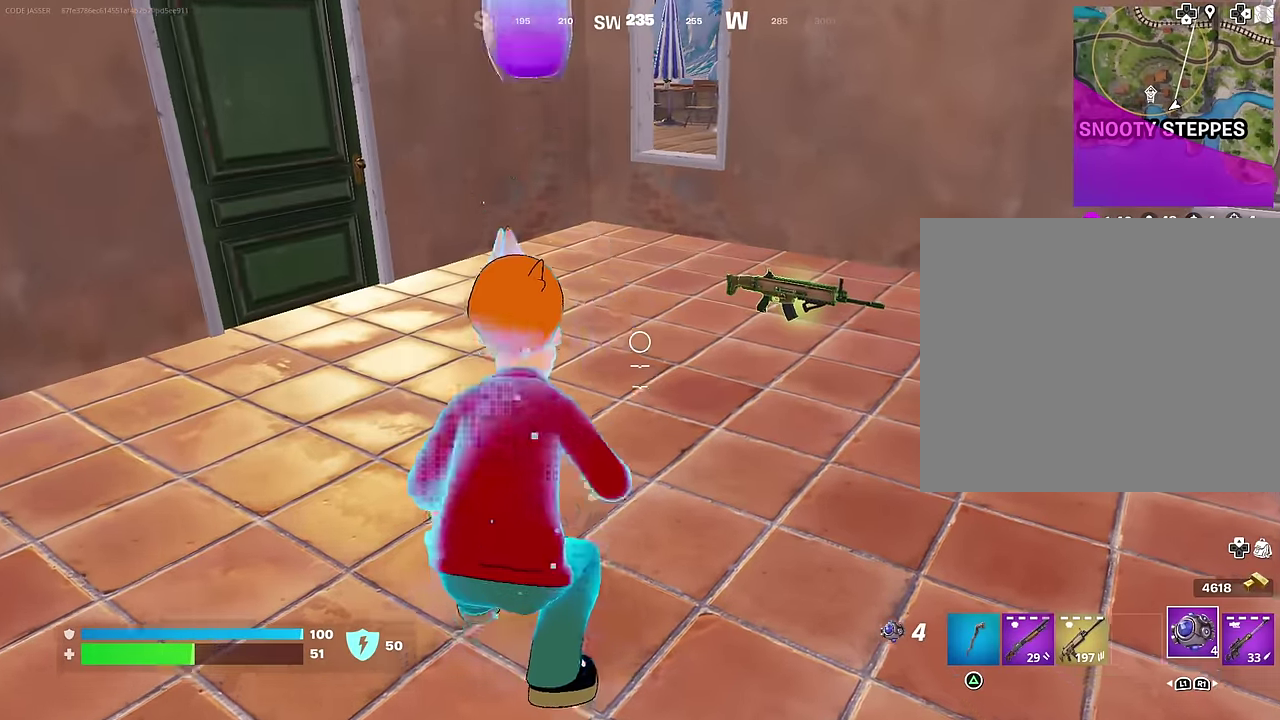
{"dt_ms": 500, "buttons": [], "left_stick": "up-left", "right_stick": "center", "events": [[83, "right_stick", "right"], [383, "right_stick", "center"]]}
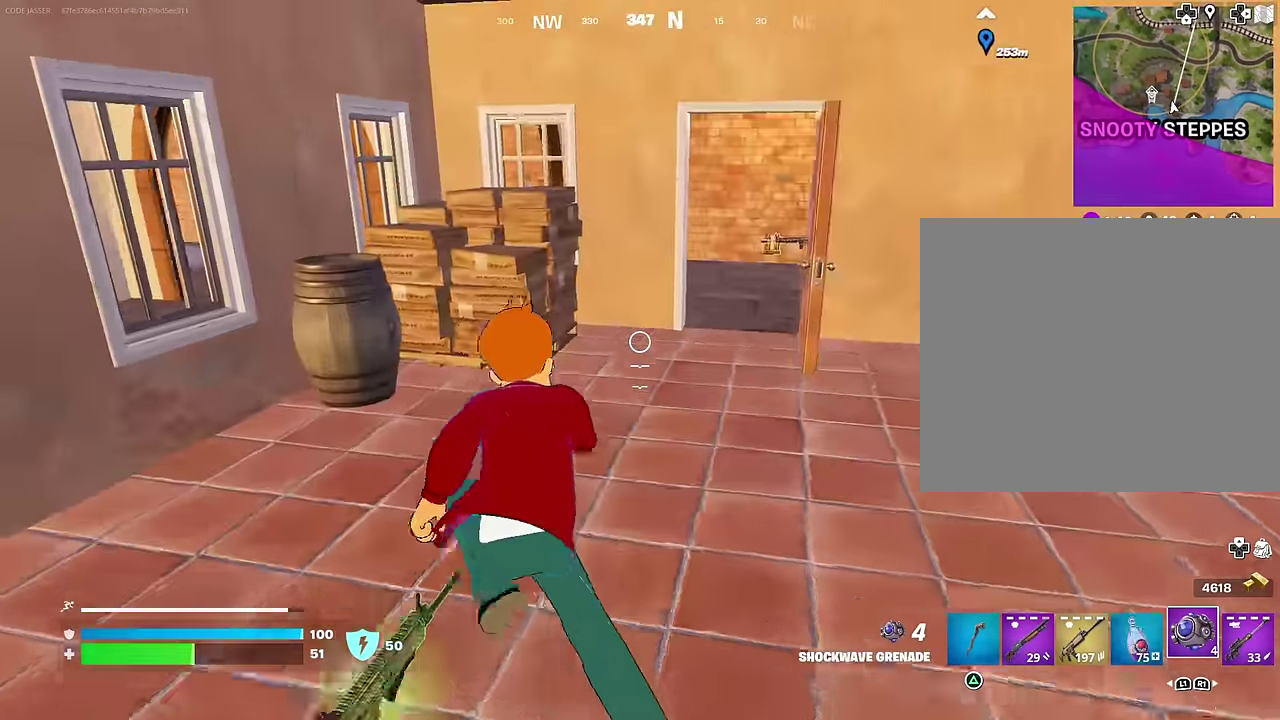
{"dt_ms": 400, "buttons": [], "left_stick": "up-right", "right_stick": "center", "events": [[233, "left_stick", "up"], [266, "right_stick", "right"], [283, "left_stick", "up-right"], [383, "right_stick", "center"]]}
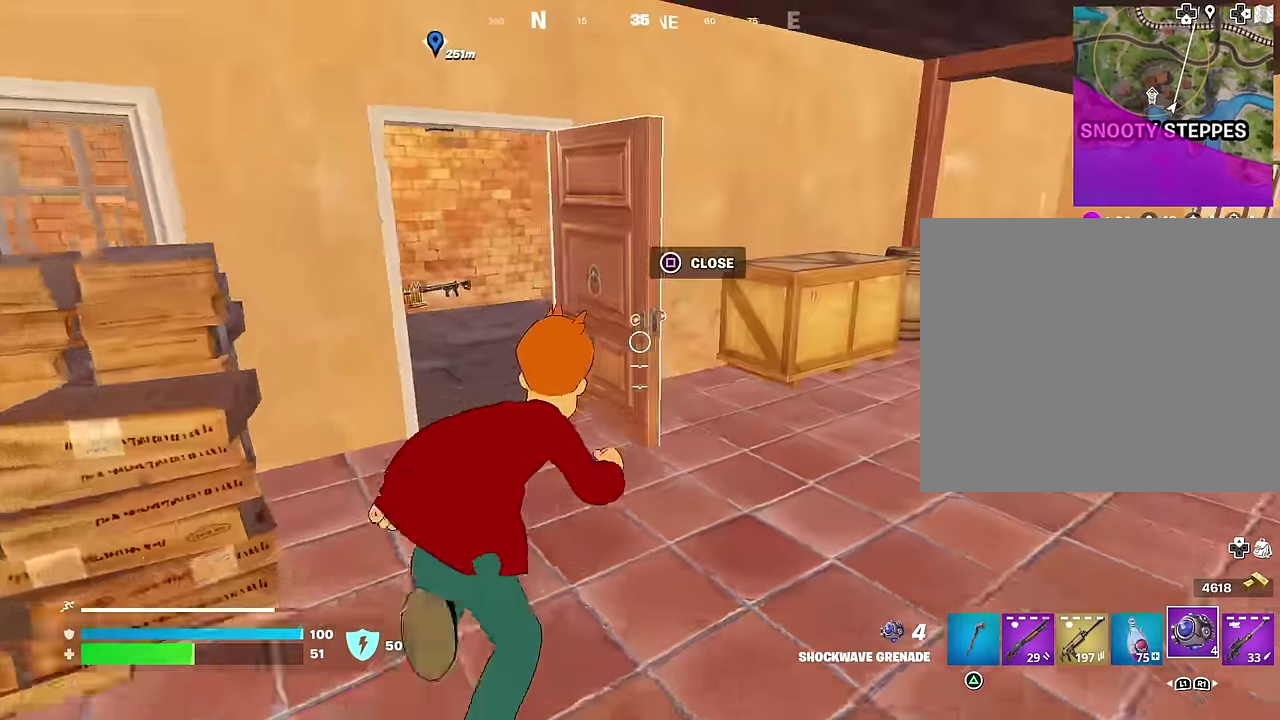
{"dt_ms": 600, "buttons": [], "left_stick": "up", "right_stick": "center", "events": [[66, "left_stick", "up-left"], [116, "right_stick", "left"], [183, "left_stick", "up"], [266, "right_stick", "center"], [283, "left_stick", "up-right"], [400, "right_stick", "left"], [550, "right_stick", "center"], [583, "left_stick", "up"]]}
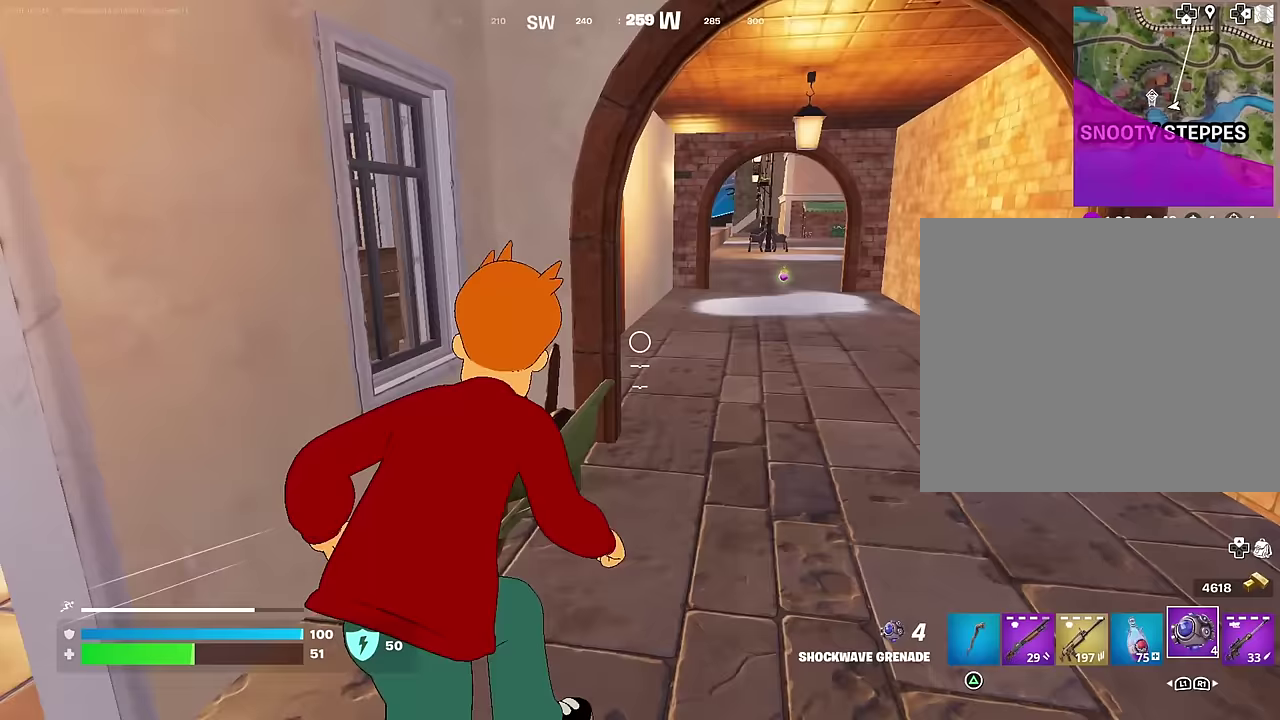
{"dt_ms": 400, "buttons": [], "left_stick": "up-right", "right_stick": "center", "events": [[167, "left_stick", "up-right"]]}
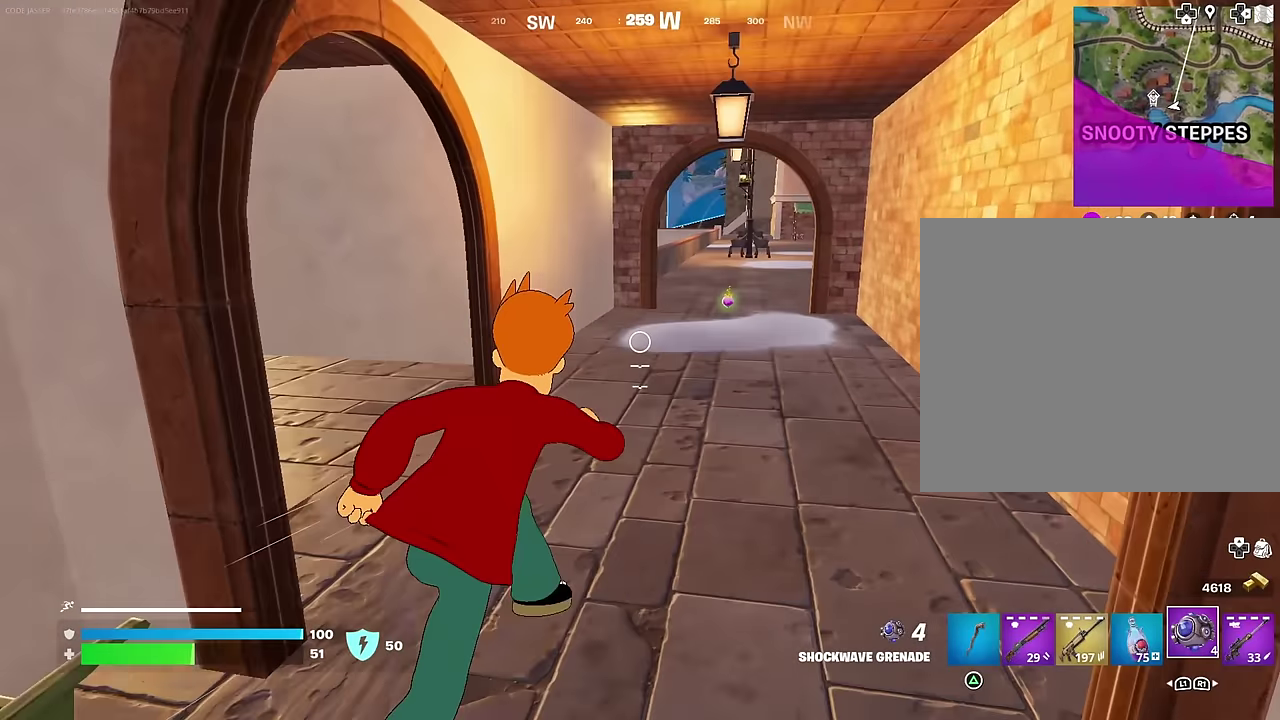
{"dt_ms": 600, "buttons": [], "left_stick": "up", "right_stick": "center", "events": [[300, "left_stick", "up"]]}
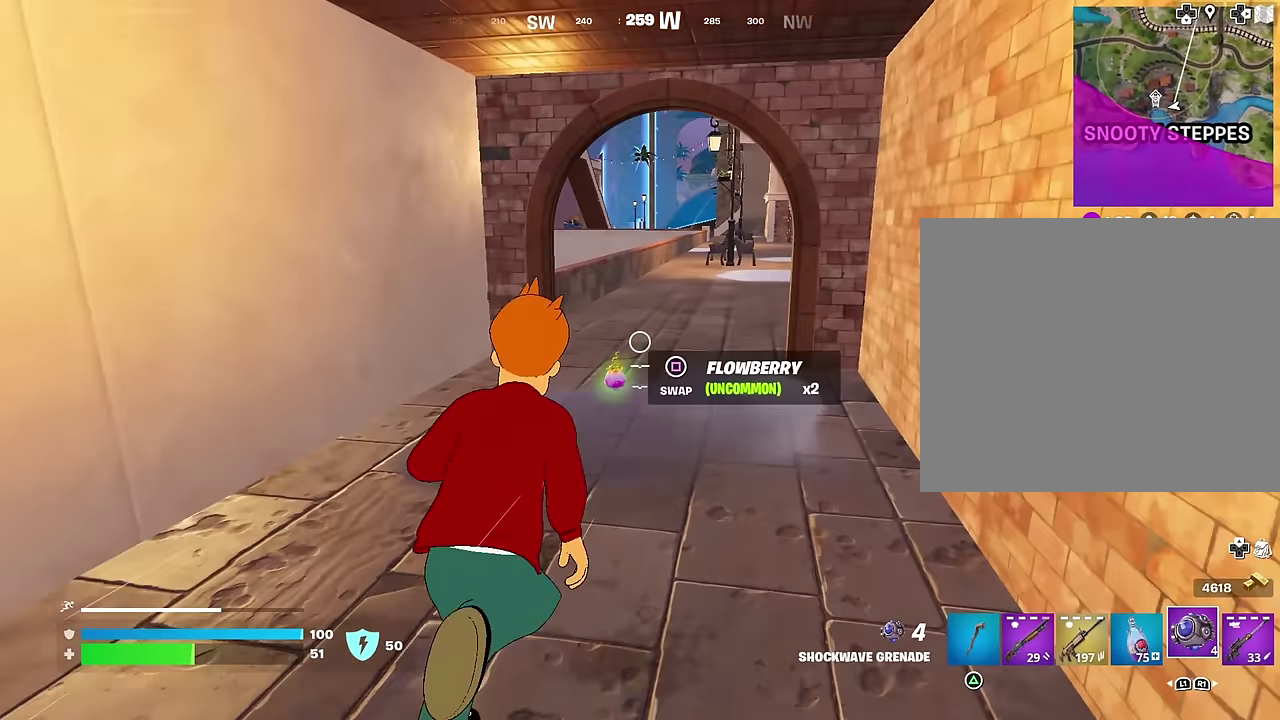
{"dt_ms": 400, "buttons": [], "left_stick": "up-left", "right_stick": "center", "events": [[67, "SQUARE", "down"], [117, "SQUARE", "up"], [117, "left_stick", "up-left"], [267, "right_stick", "right"], [383, "right_stick", "center"]]}
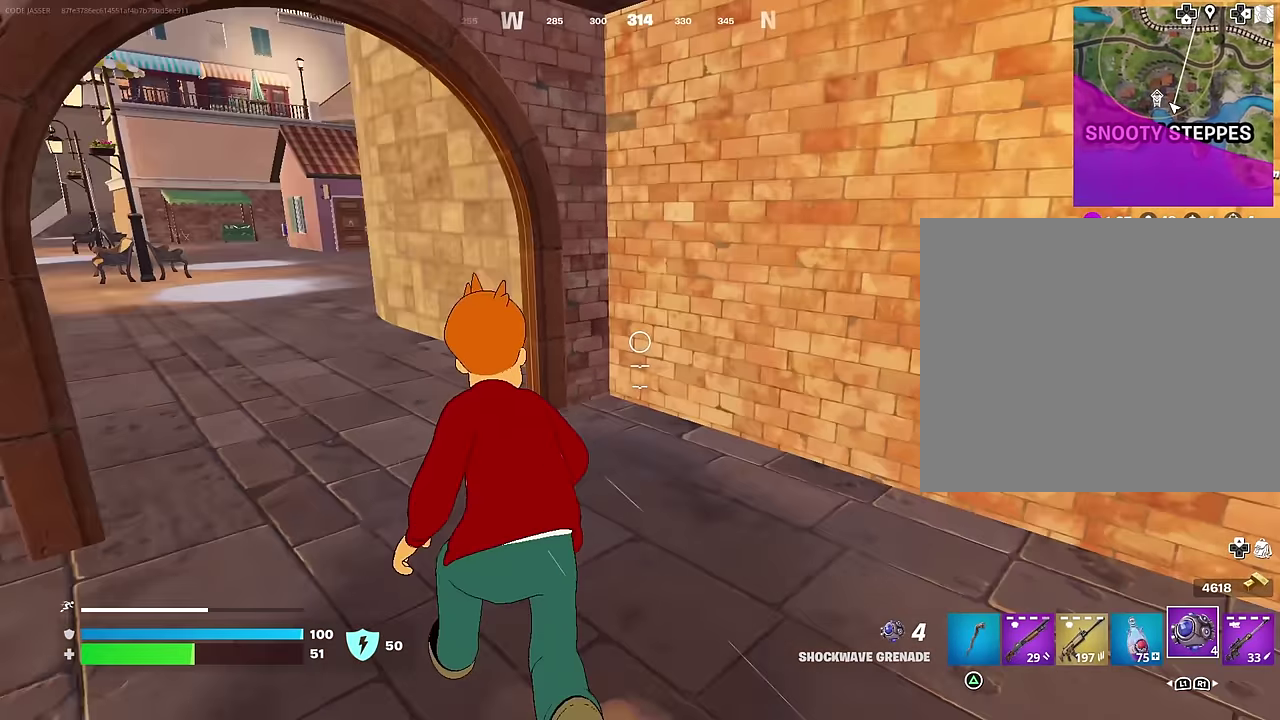
{"dt_ms": 600, "buttons": [], "left_stick": "down", "right_stick": "center", "events": [[200, "left_stick", "down-right"], [233, "right_stick", "left"], [317, "right_stick", "center"], [483, "left_stick", "down"]]}
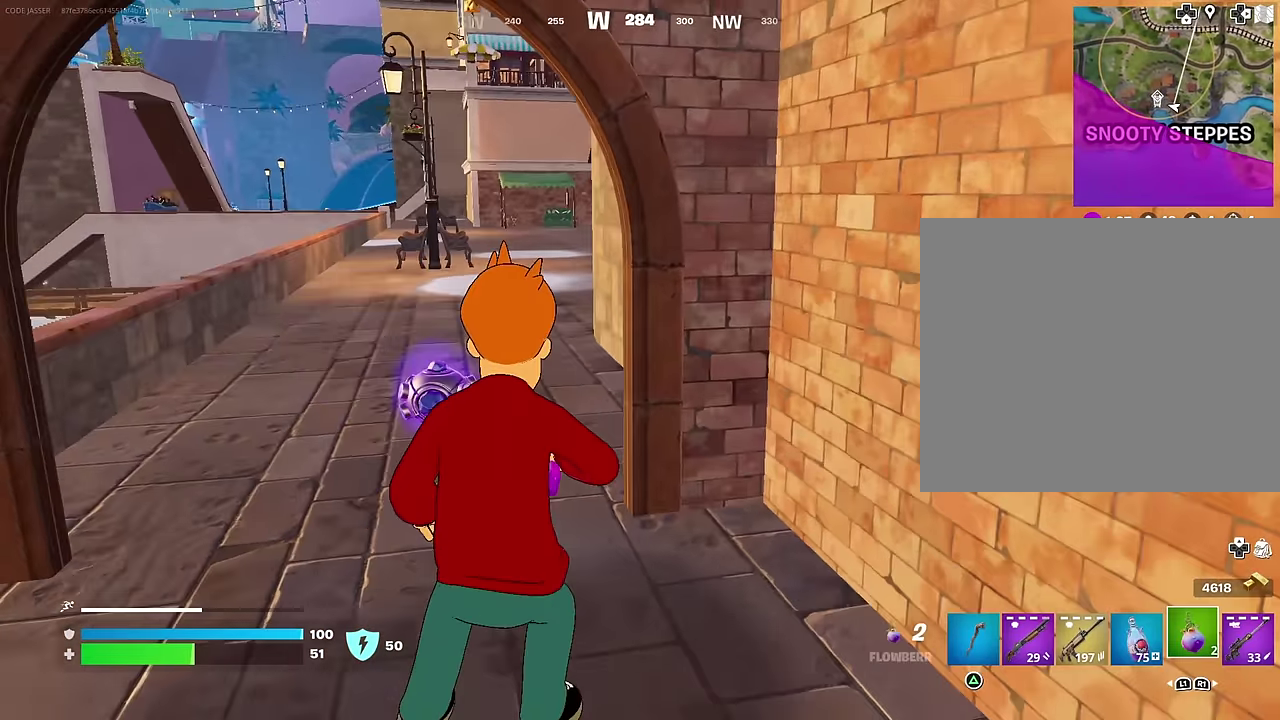
{"dt_ms": 400, "buttons": [], "left_stick": "center", "right_stick": "center"}
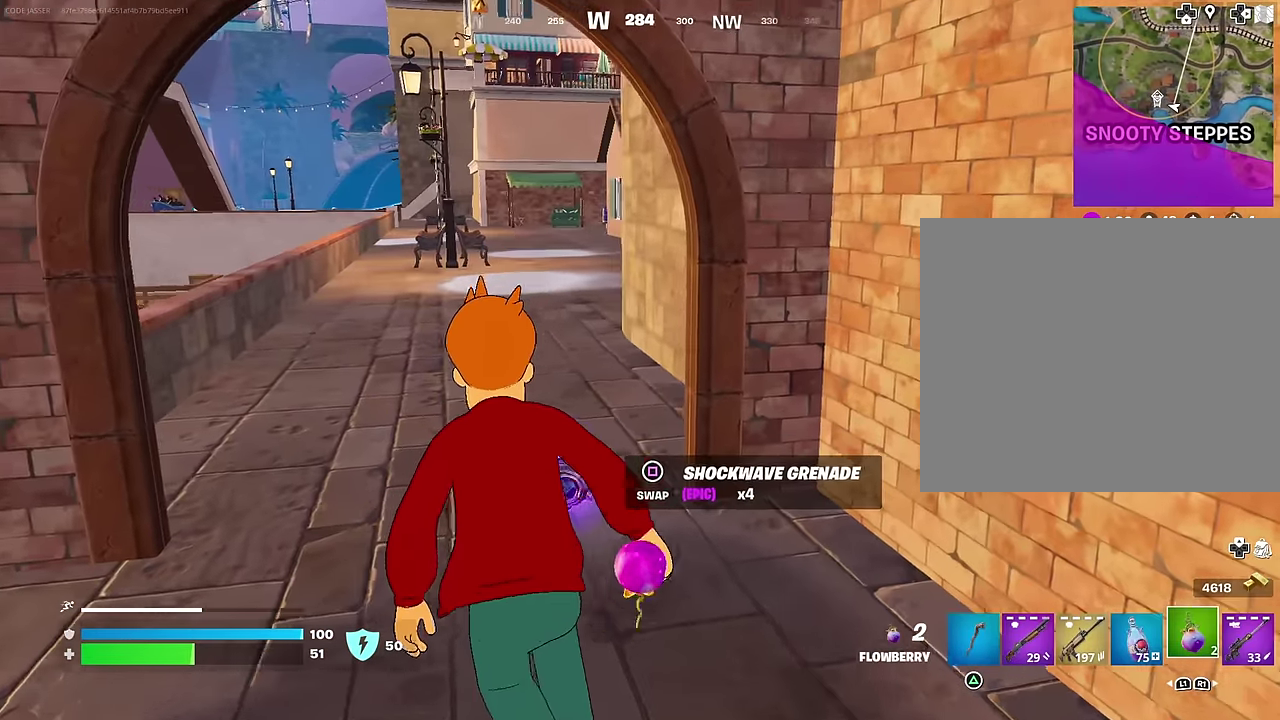
{"dt_ms": 600, "buttons": [], "left_stick": "up", "right_stick": "up-left"}
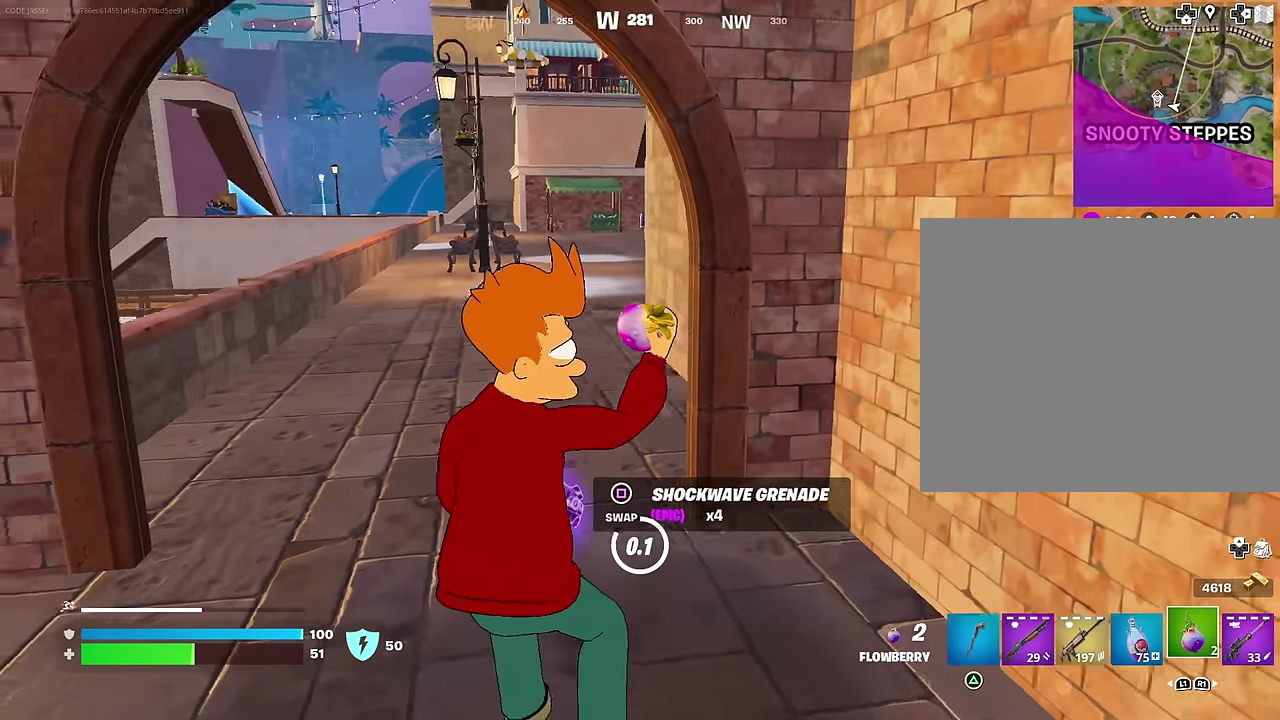
{"dt_ms": 300, "buttons": ["R3"], "left_stick": "down", "right_stick": "center"}
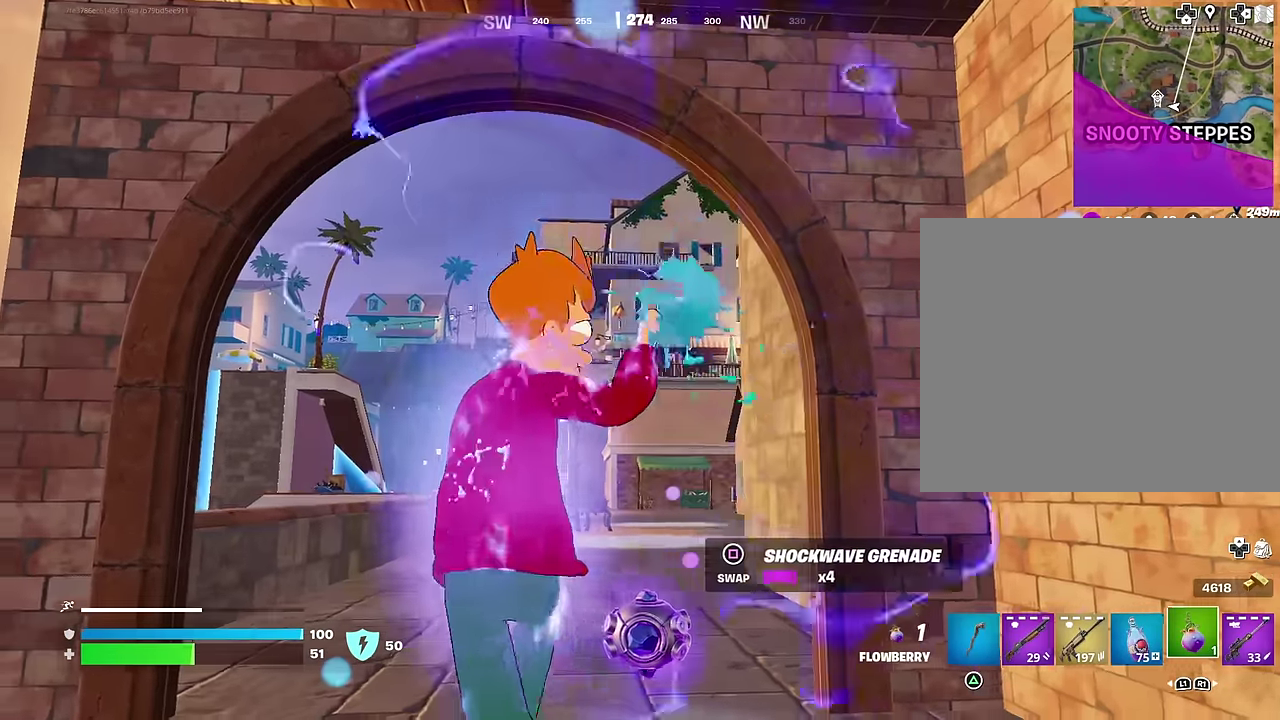
{"dt_ms": 700, "buttons": ["L3"], "left_stick": "up-left", "right_stick": "left"}
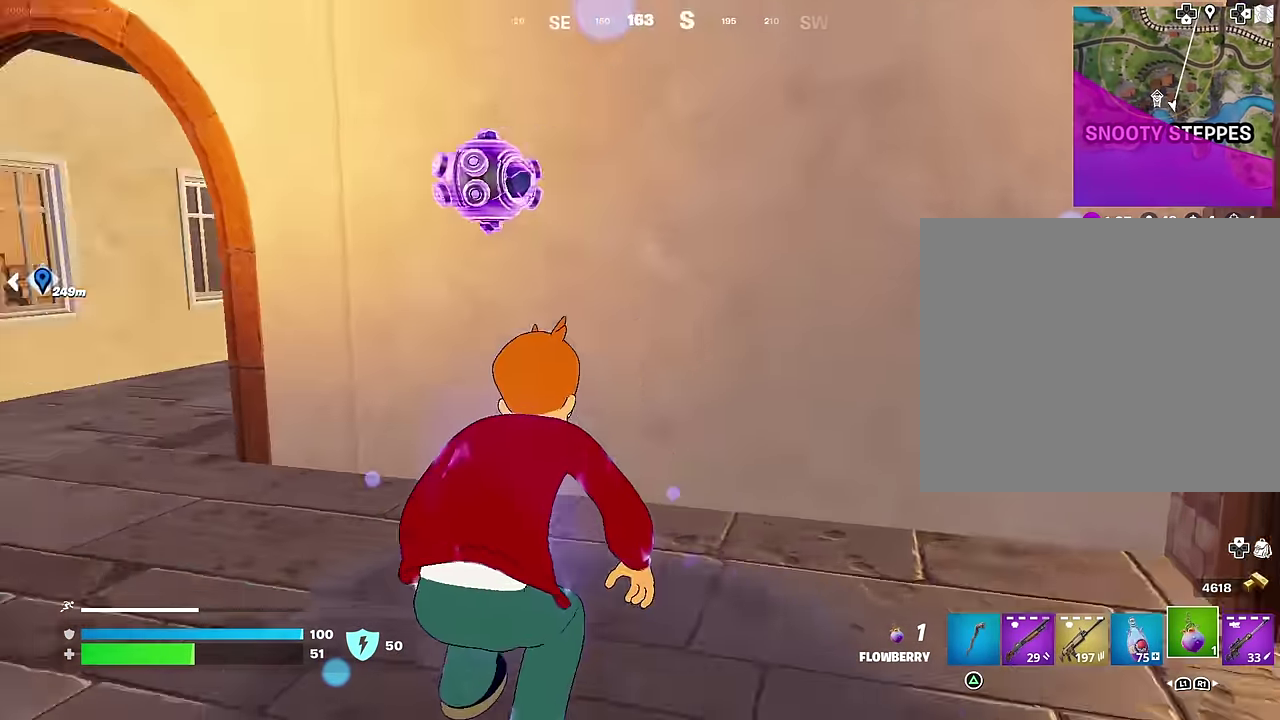
{"dt_ms": 400, "buttons": [], "left_stick": "up-left", "right_stick": "center"}
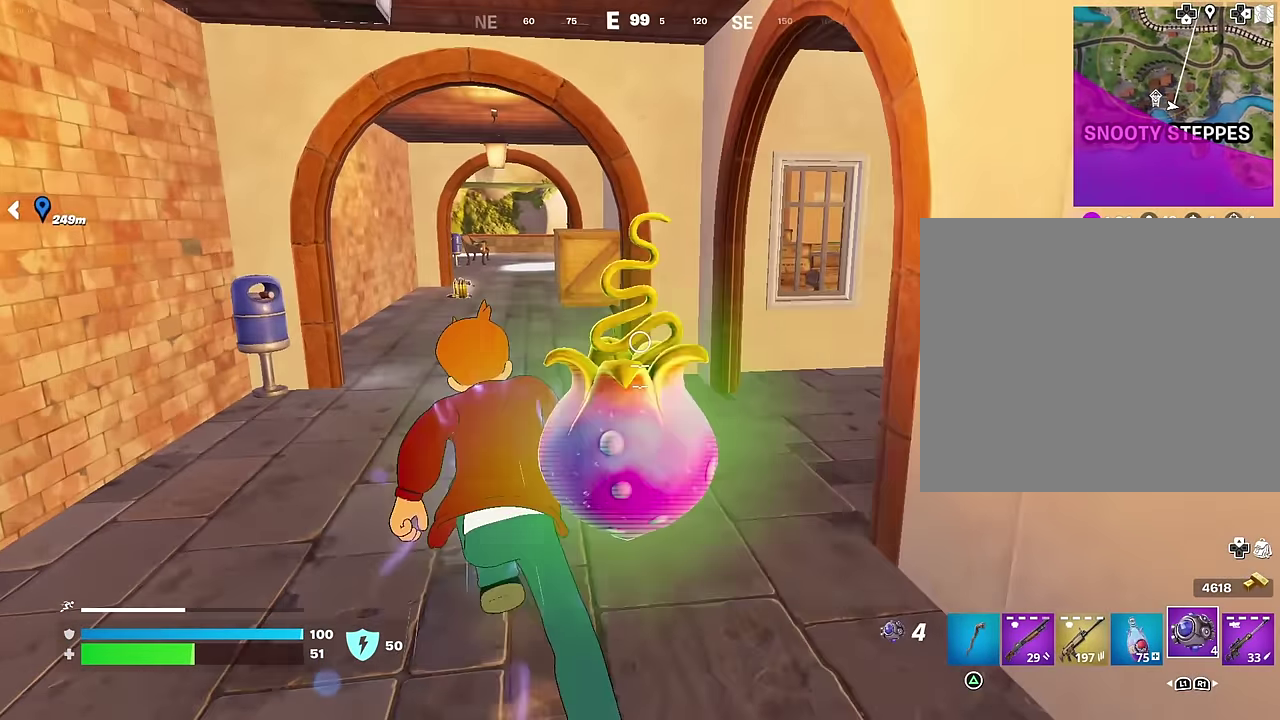
{"dt_ms": 600, "buttons": [], "left_stick": "up", "right_stick": "center", "events": [[600, "left_stick", "up"]]}
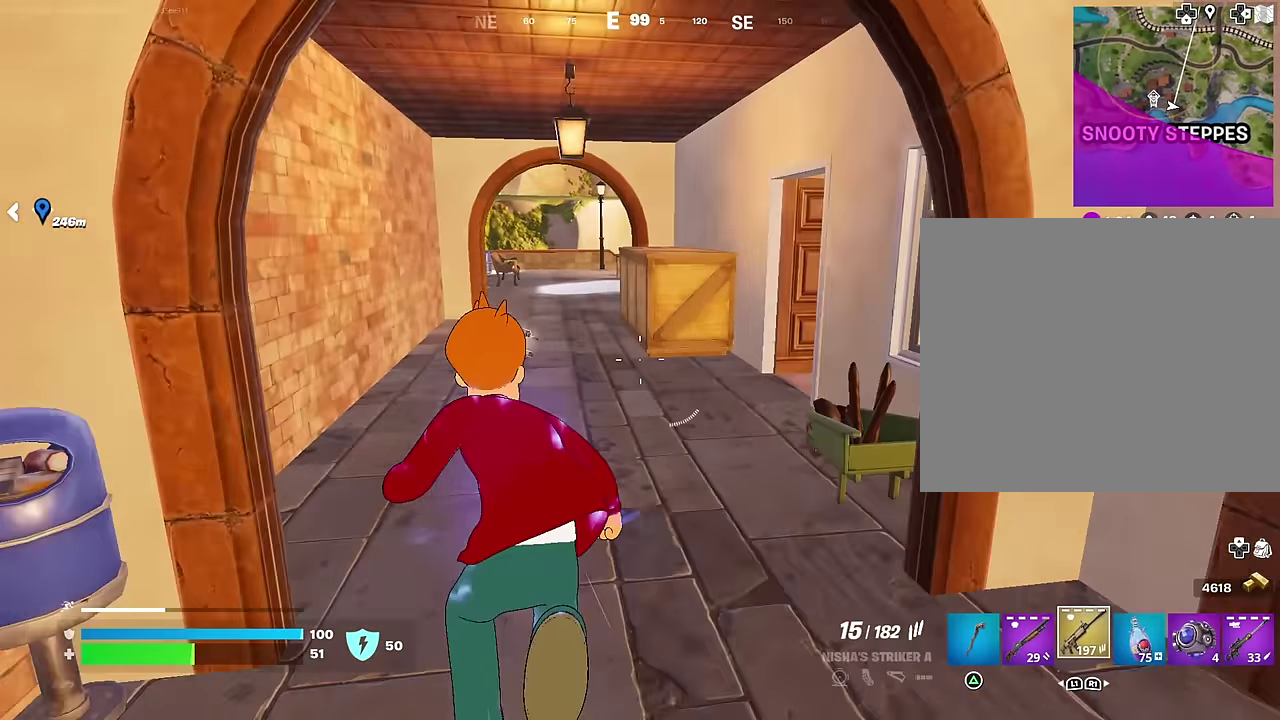
{"dt_ms": 400, "buttons": [], "left_stick": "up-left", "right_stick": "center", "events": [[383, "left_stick", "up-left"]]}